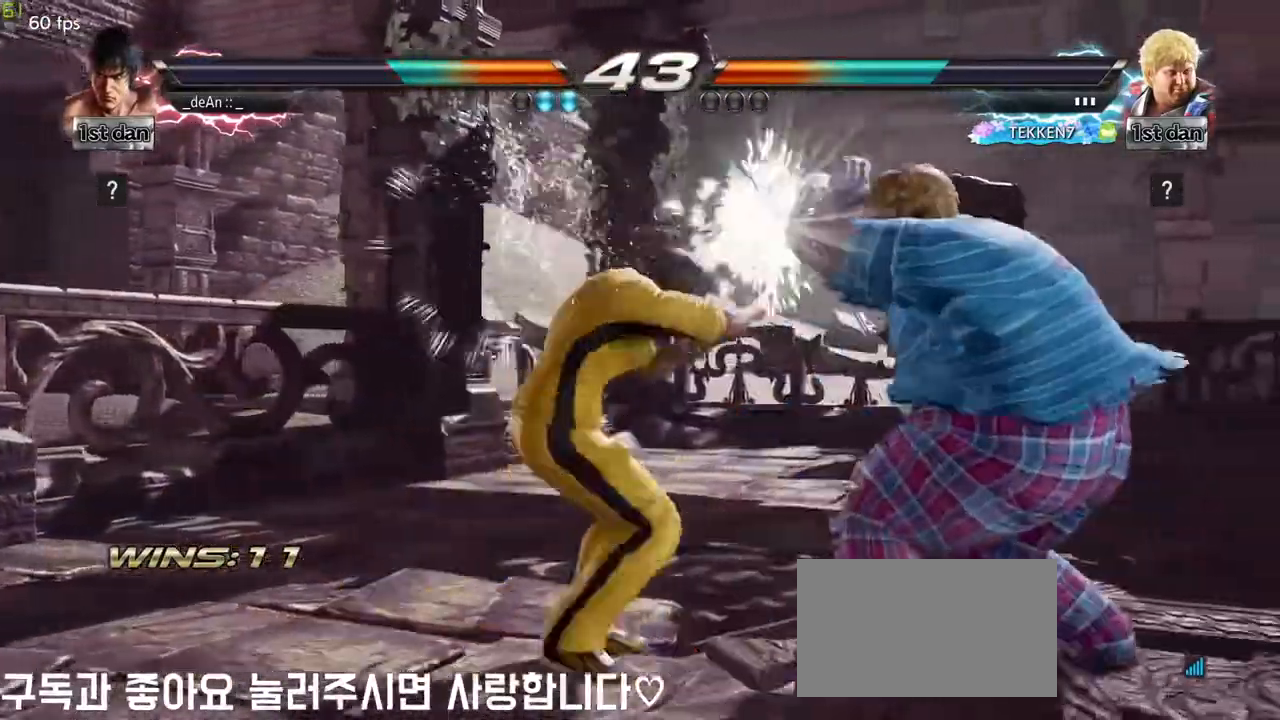
Gameplay with a controller (arcade stick); each line is a JSON object with the inputs held at the frame after it. "events" lists button and stick changes between this image and that frame as [ms after this image, input, new state], when the widget could be followed in between. Not read: L3 R3 other_buttons.
{"buttons": [], "left_stick": "down", "events": [[467, "left_stick", "down"]]}
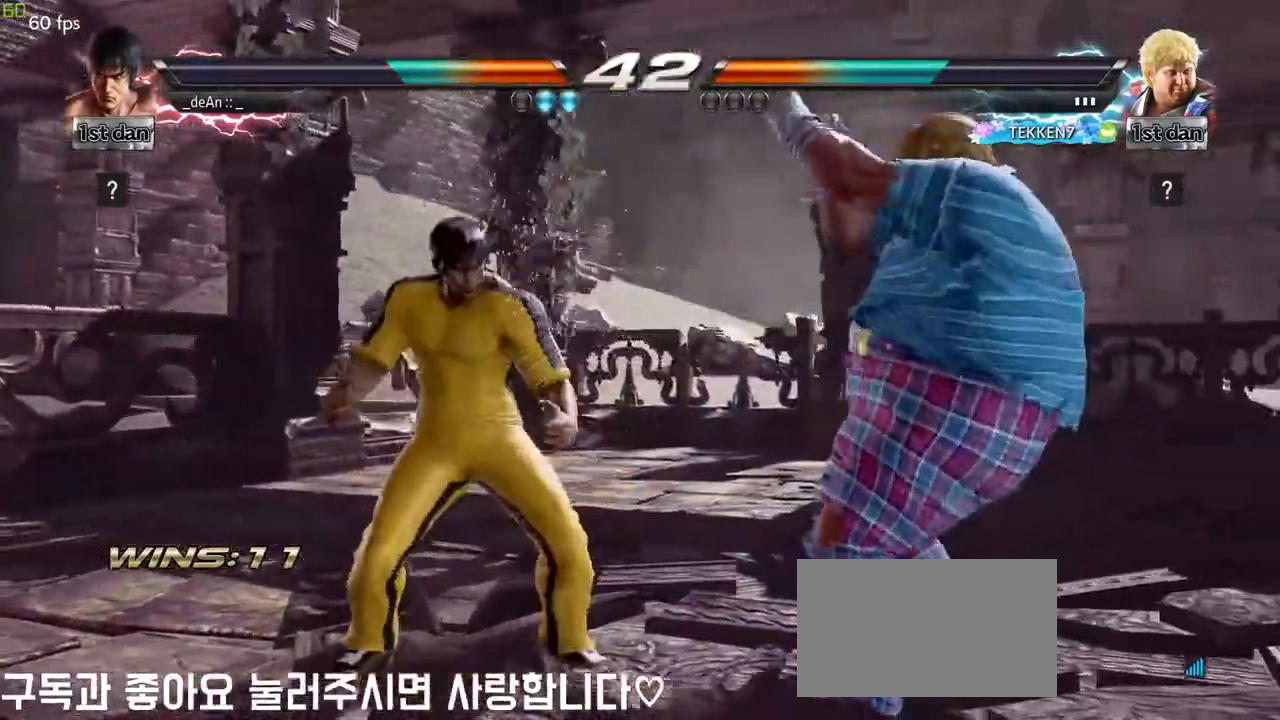
{"buttons": [], "left_stick": "center", "events": [[17, "TRIANGLE", "down"], [133, "TRIANGLE", "up"], [167, "CROSS", "down"], [183, "left_stick", "center"], [250, "CROSS", "up"]]}
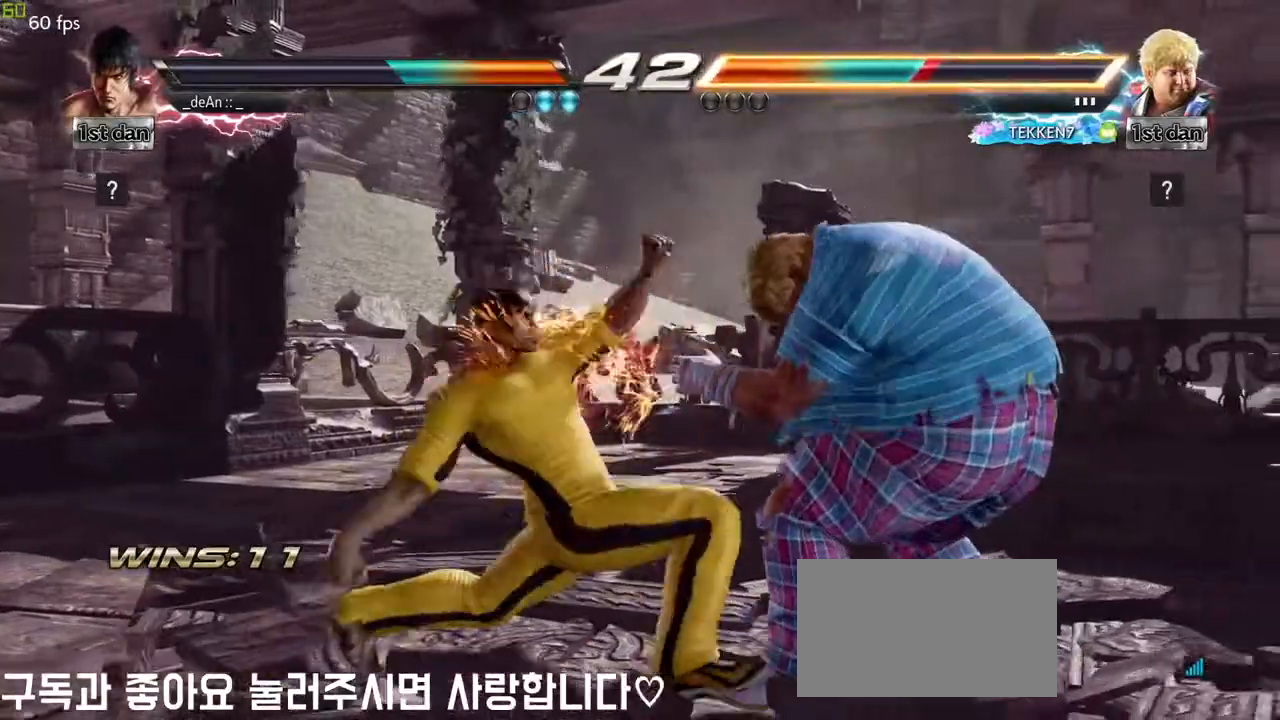
{"buttons": [], "left_stick": "center", "events": []}
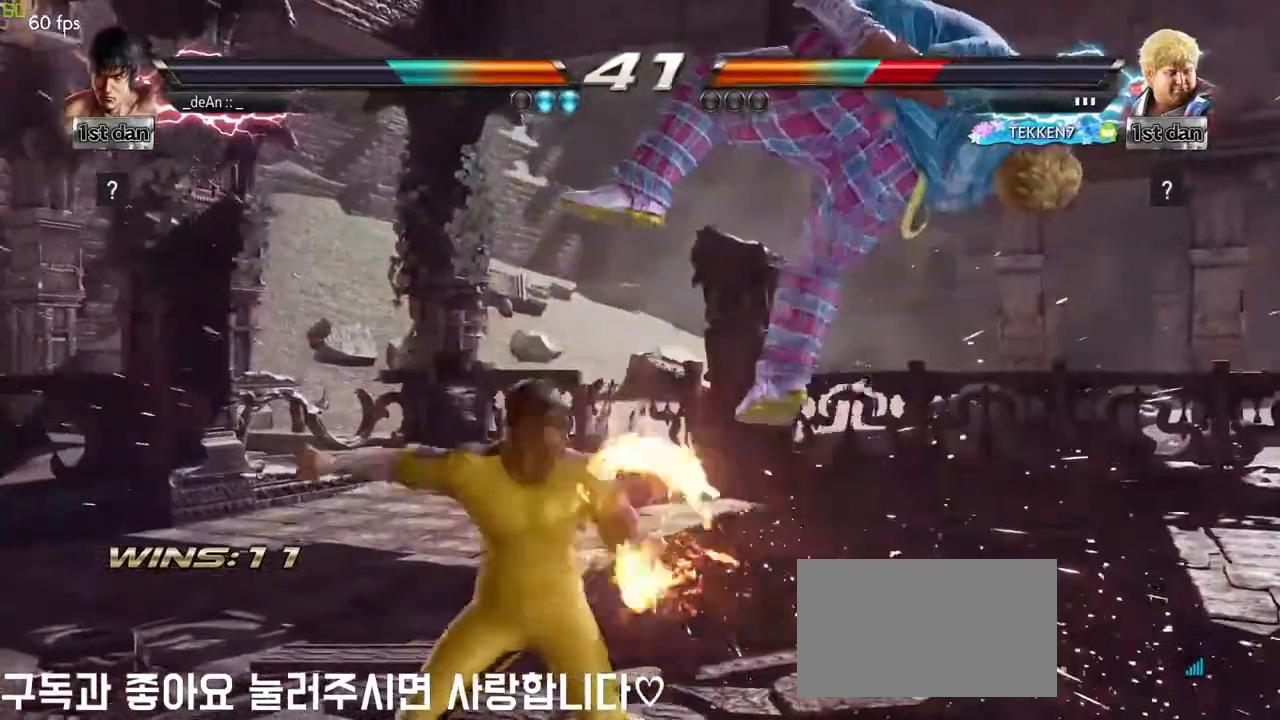
{"buttons": [], "left_stick": "center", "events": [[100, "CIRCLE", "down"], [200, "left_stick", "up"], [283, "CROSS", "down"], [300, "CIRCLE", "up"], [400, "CROSS", "up"], [400, "left_stick", "center"]]}
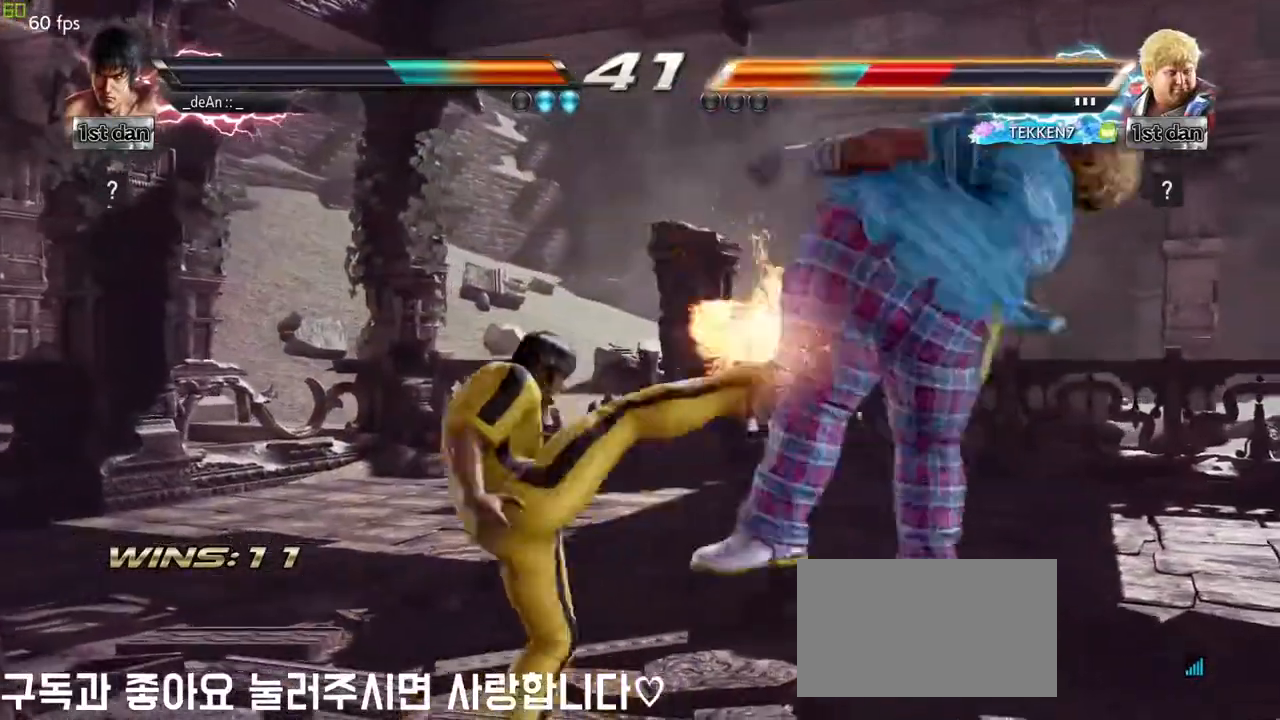
{"buttons": [], "left_stick": "left", "events": [[183, "left_stick", "left"]]}
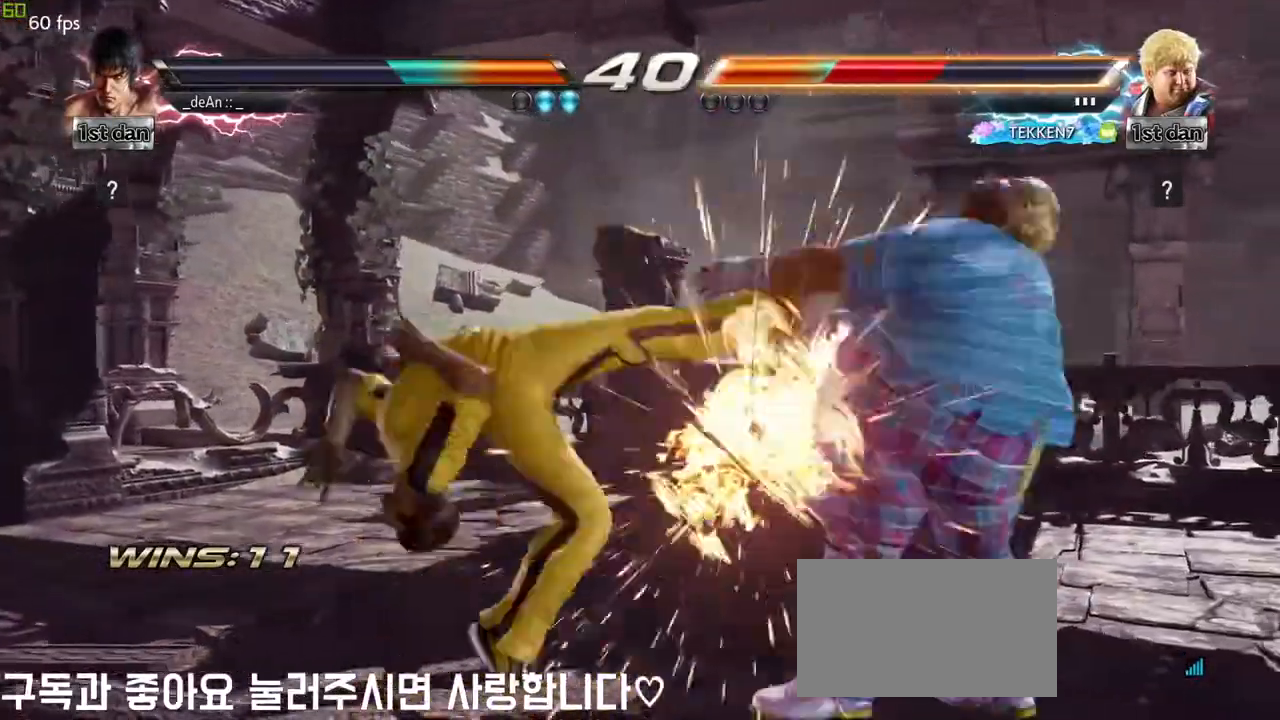
{"buttons": [], "left_stick": "left", "events": [[283, "TRIANGLE", "down"], [400, "TRIANGLE", "up"]]}
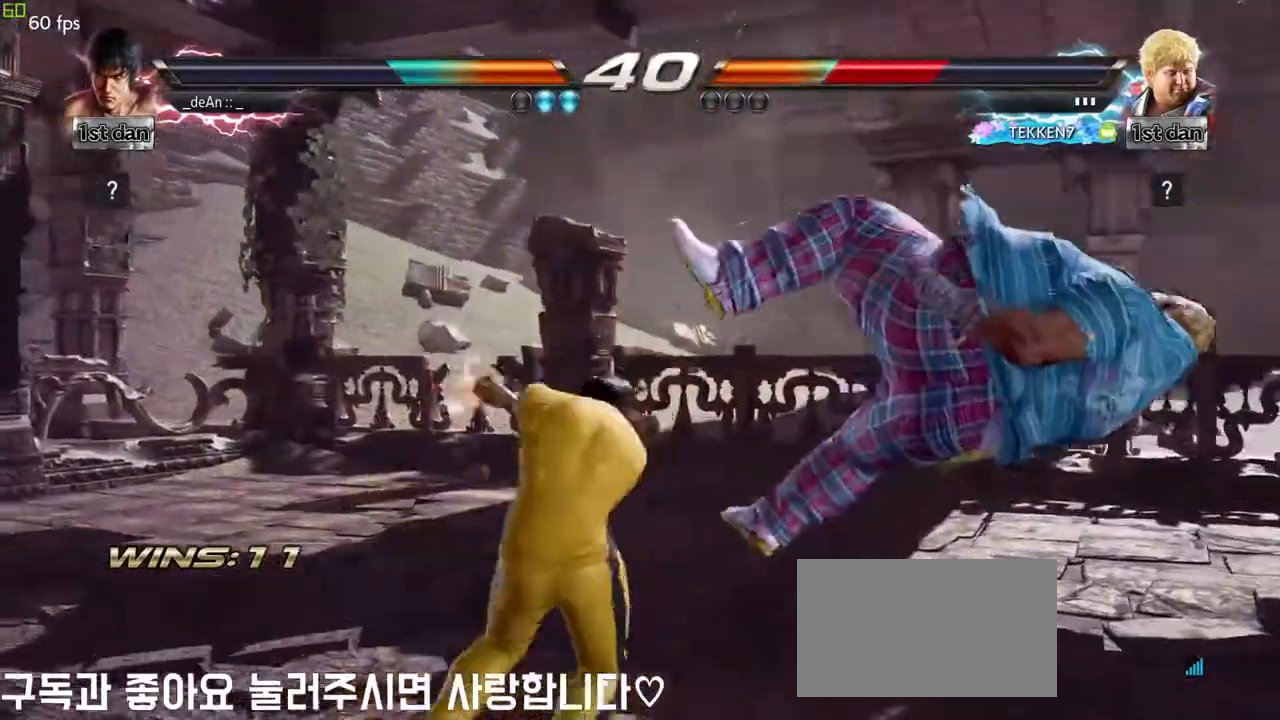
{"buttons": ["TRIANGLE"], "left_stick": "left", "events": [[417, "TRIANGLE", "down"]]}
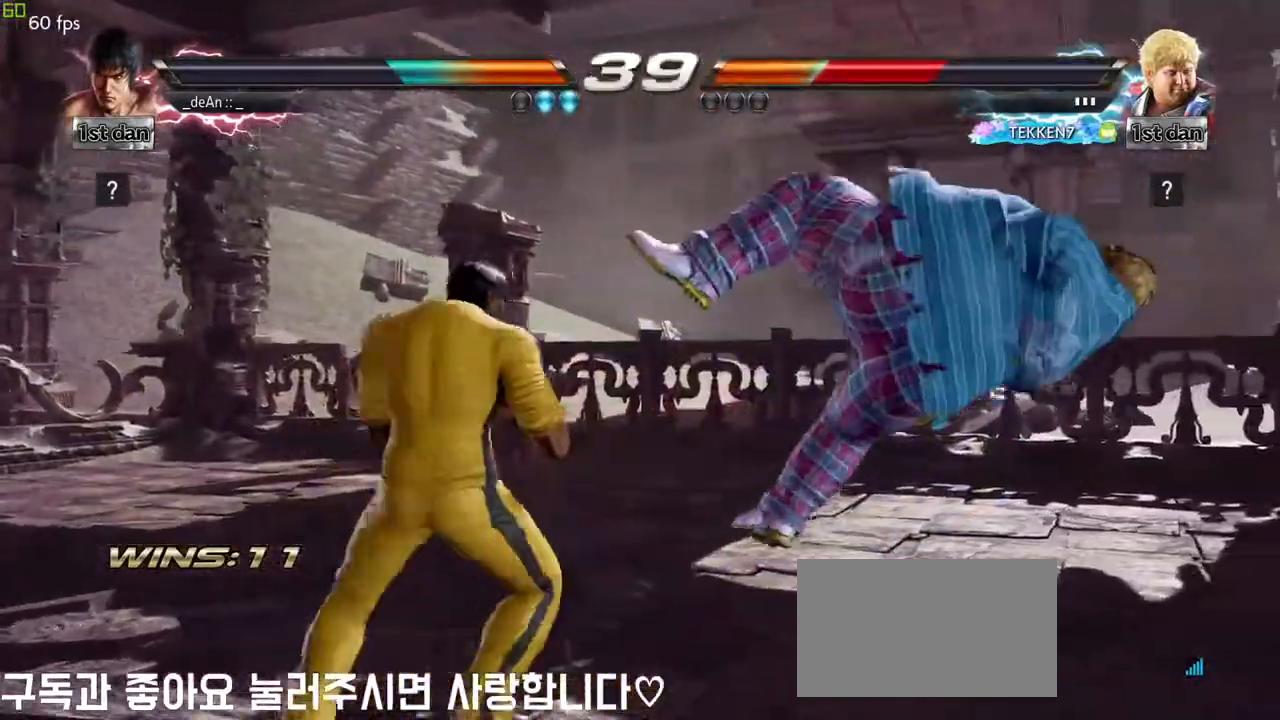
{"buttons": [], "left_stick": "left", "events": [[33, "TRIANGLE", "up"]]}
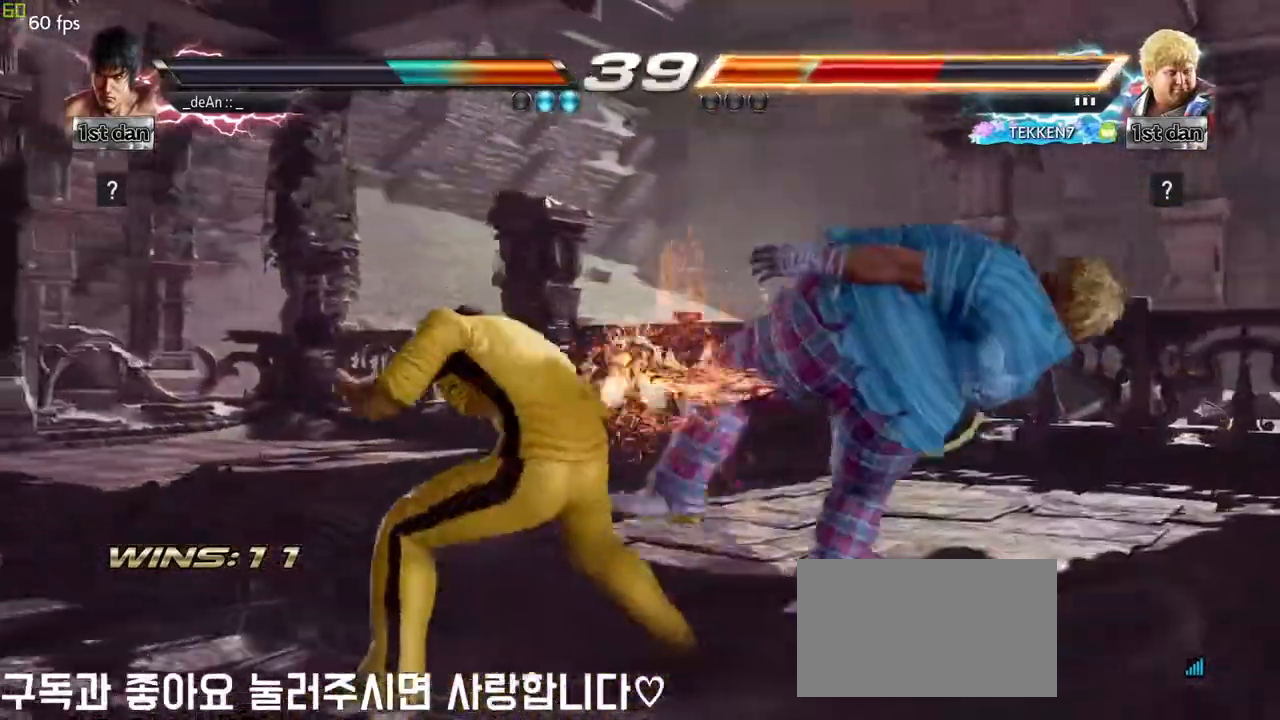
{"buttons": [], "left_stick": "left", "events": [[133, "TRIANGLE", "down"], [267, "TRIANGLE", "up"], [317, "SQUARE", "down"], [450, "SQUARE", "up"]]}
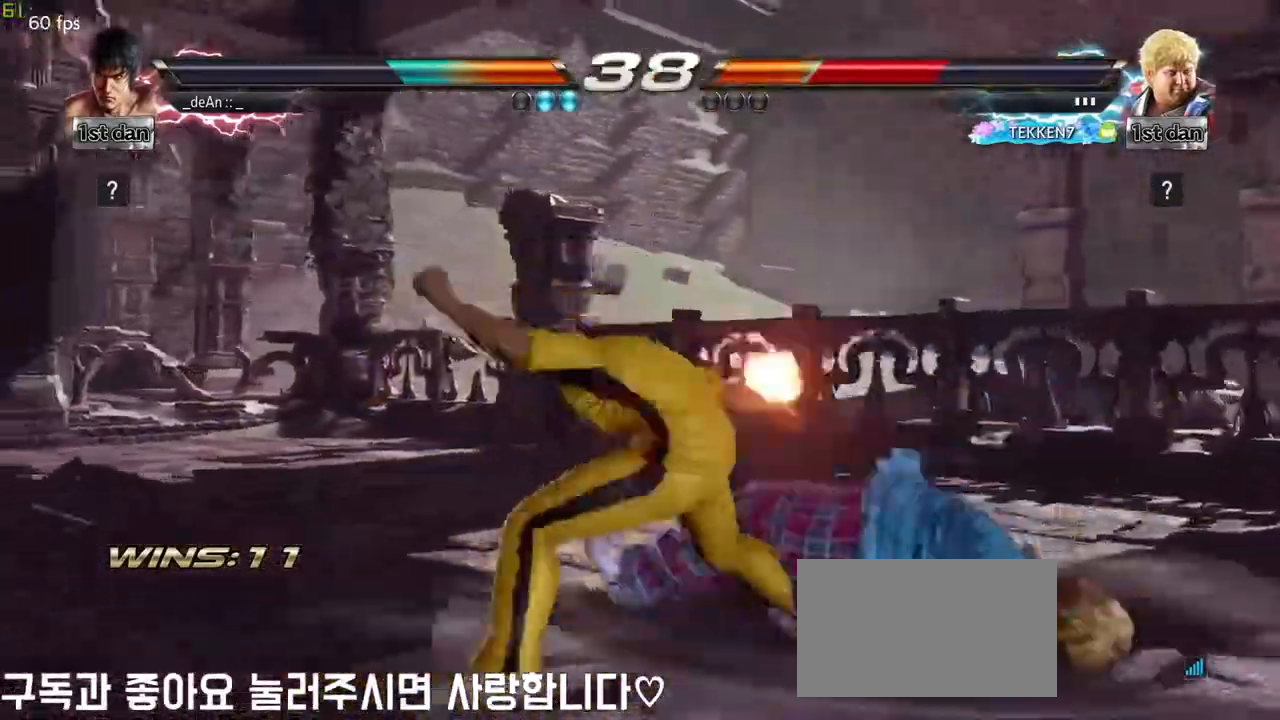
{"buttons": [], "left_stick": "center", "events": [[50, "left_stick", "center"]]}
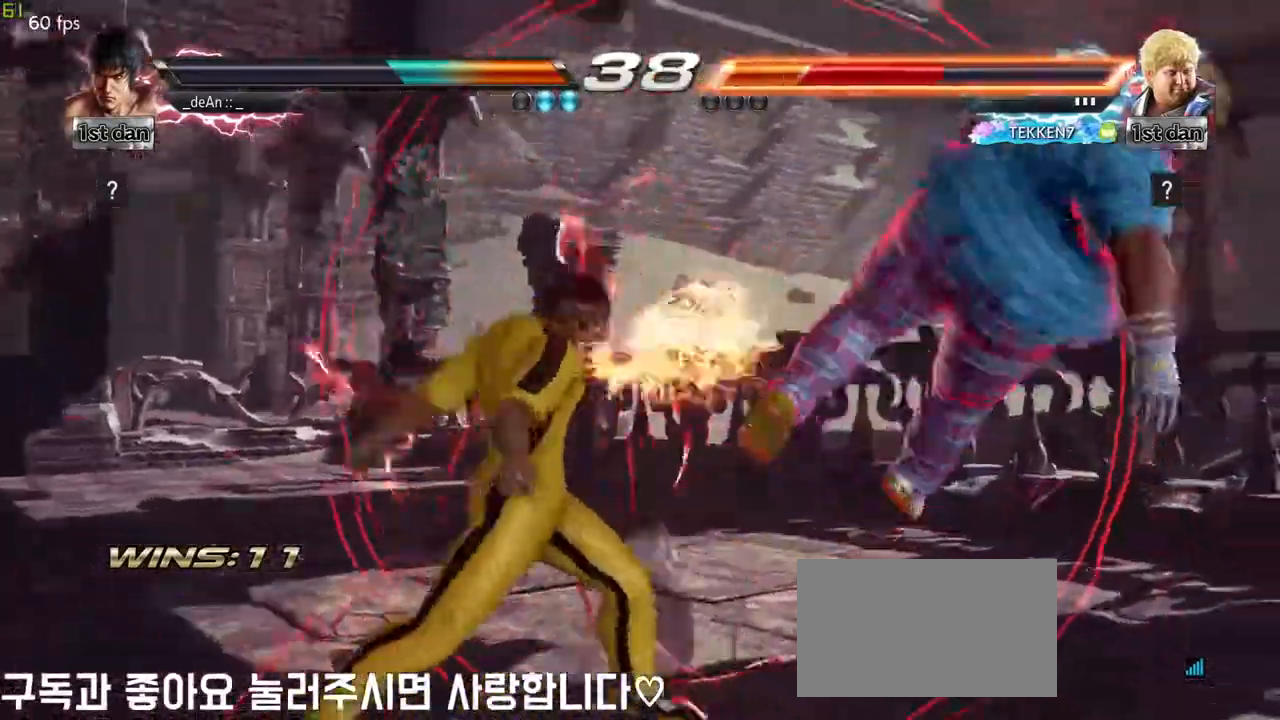
{"buttons": [], "left_stick": "right", "events": [[200, "left_stick", "right"], [267, "left_stick", "center"], [350, "left_stick", "right"]]}
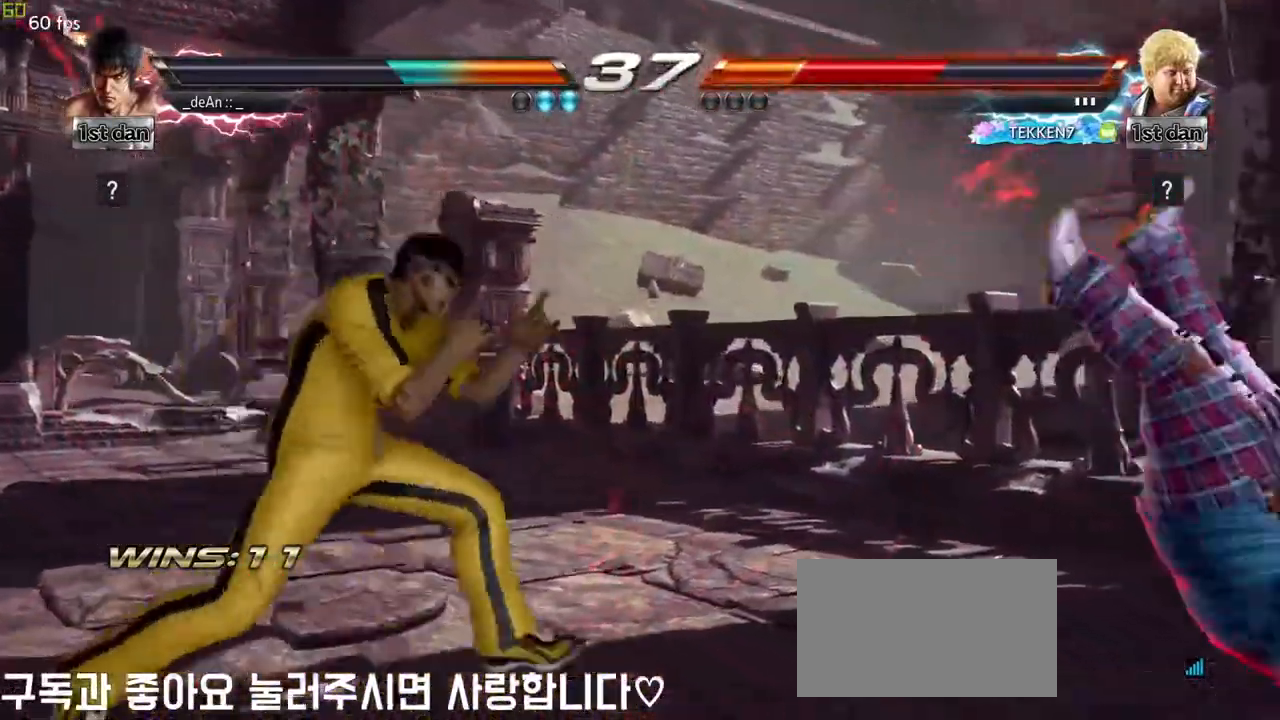
{"buttons": [], "left_stick": "left", "events": [[200, "left_stick", "center"], [267, "CIRCLE", "down"], [333, "CROSS", "down"], [383, "CIRCLE", "up"], [383, "left_stick", "right"], [433, "left_stick", "center"], [450, "CROSS", "up"], [483, "left_stick", "left"]]}
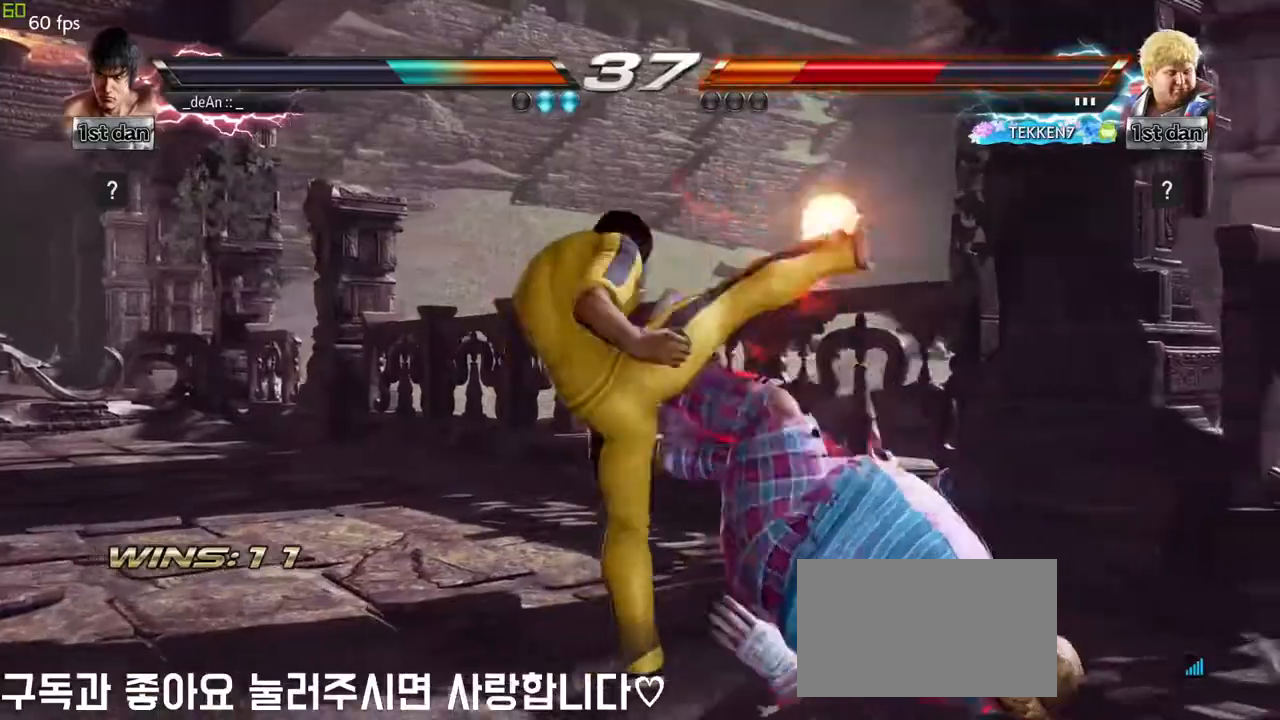
{"buttons": ["CROSS"], "left_stick": "right", "events": [[50, "left_stick", "right"], [133, "left_stick", "center"], [433, "left_stick", "right"], [500, "CROSS", "down"]]}
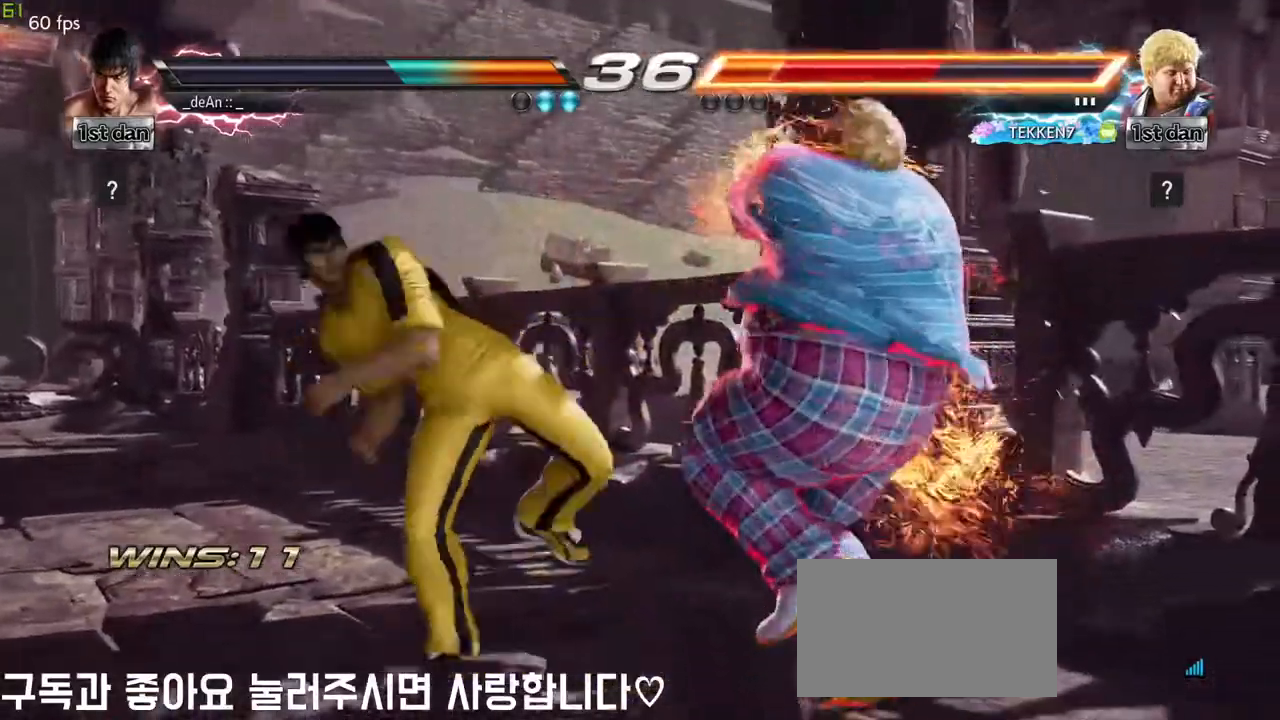
{"buttons": [], "left_stick": "center", "events": [[100, "CROSS", "up"], [167, "CROSS", "down"], [250, "CROSS", "up"], [300, "CROSS", "down"], [433, "CROSS", "up"], [450, "left_stick", "center"]]}
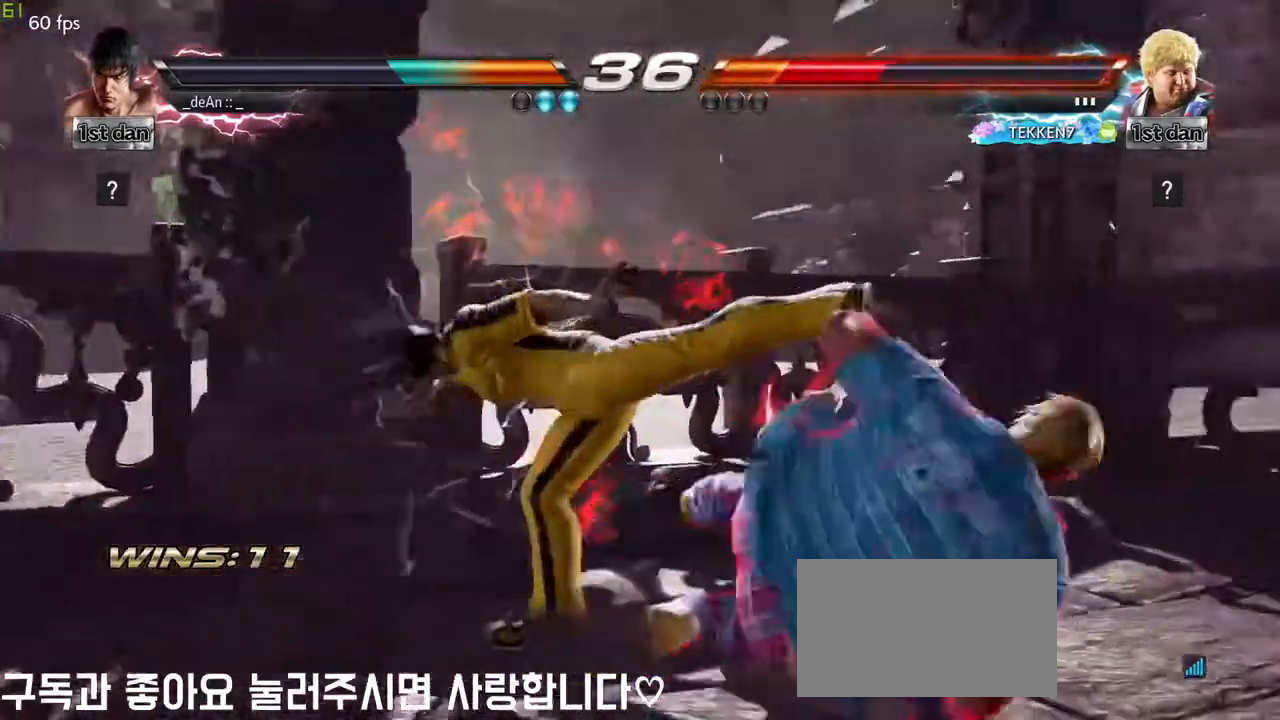
{"buttons": [], "left_stick": "left", "events": [[267, "left_stick", "left"]]}
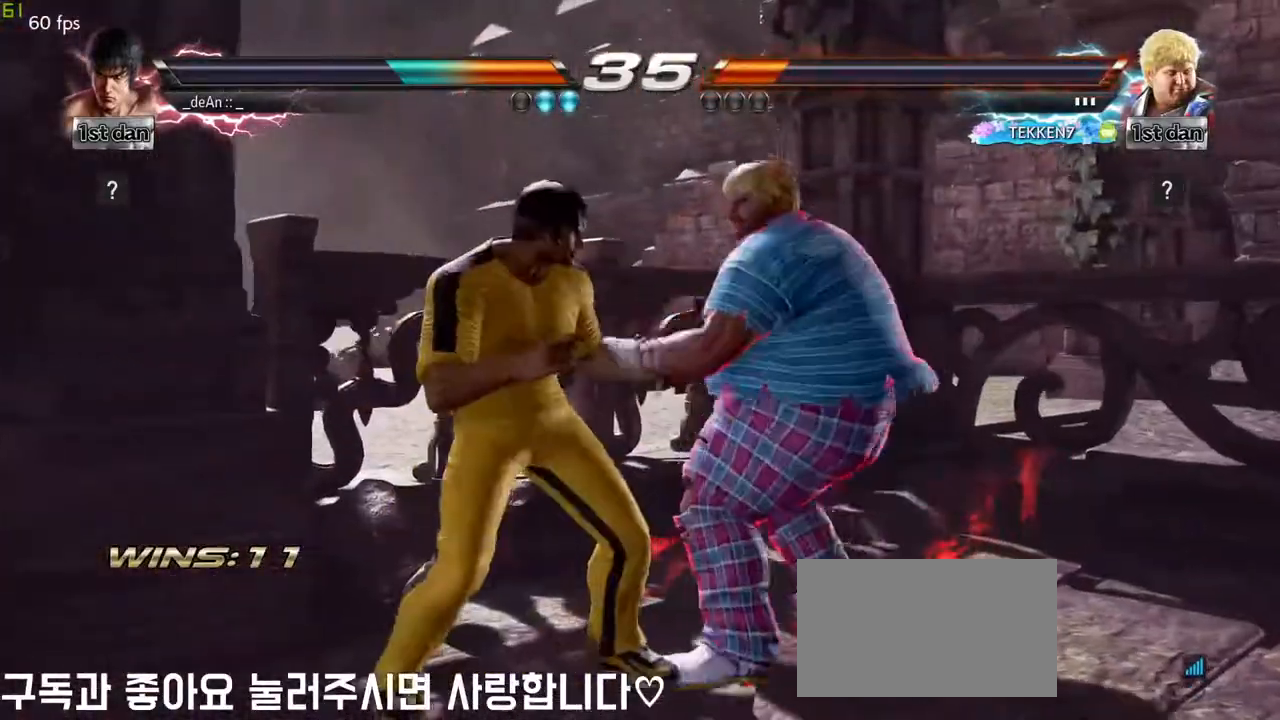
{"buttons": ["SQUARE"], "left_stick": "center", "events": [[383, "left_stick", "center"], [433, "SQUARE", "down"]]}
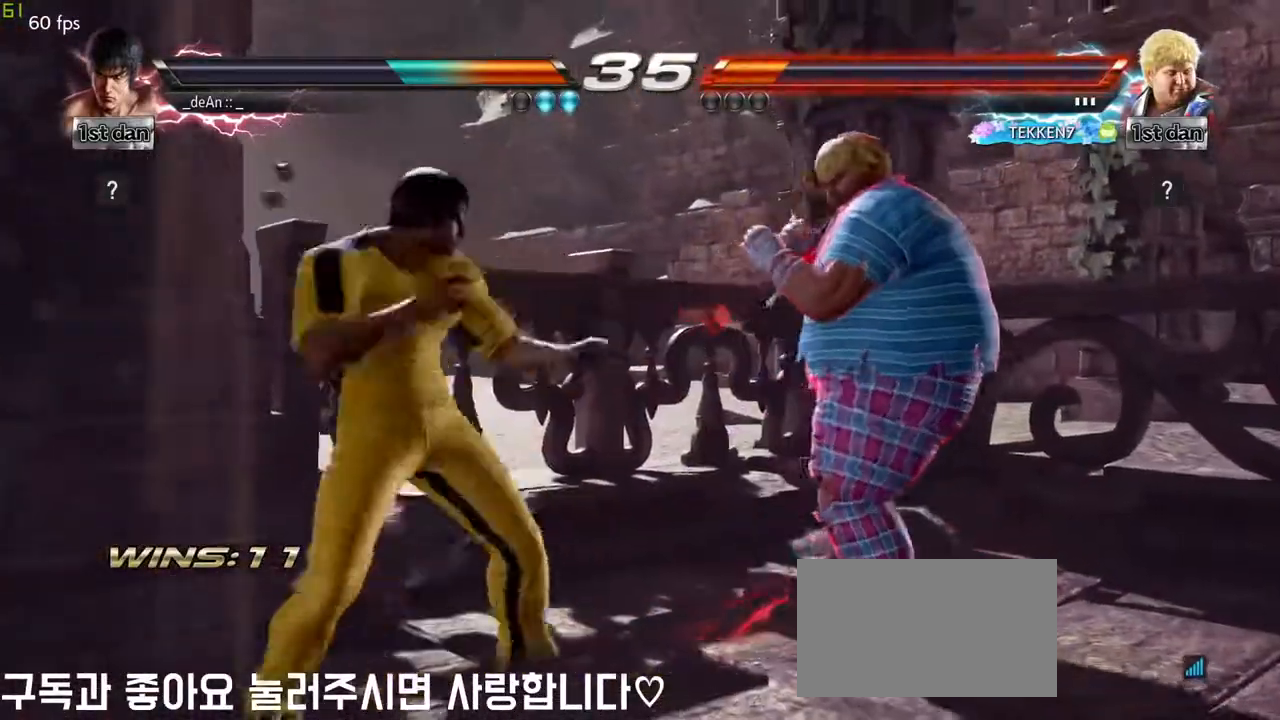
{"buttons": [], "left_stick": "center", "events": [[50, "SQUARE", "up"], [267, "left_stick", "down-right"], [317, "SQUARE", "down"], [433, "SQUARE", "up"], [500, "left_stick", "center"]]}
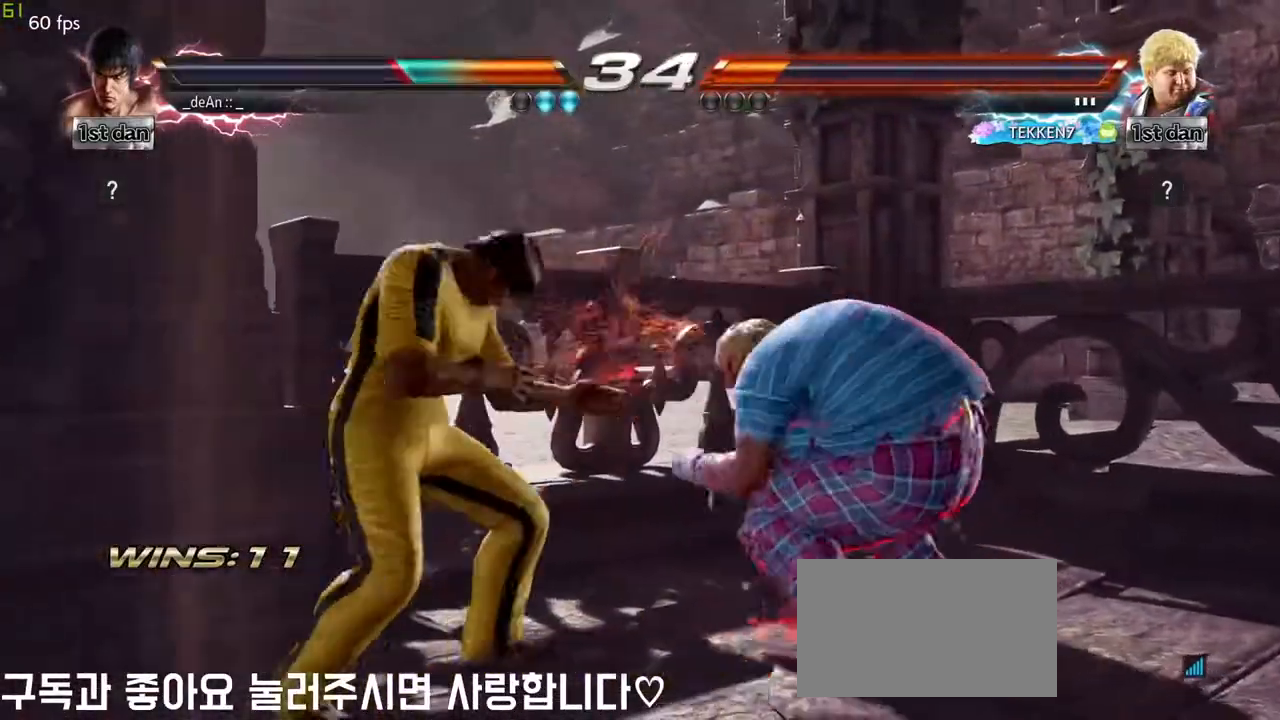
{"buttons": [], "left_stick": "left", "events": [[150, "left_stick", "left"]]}
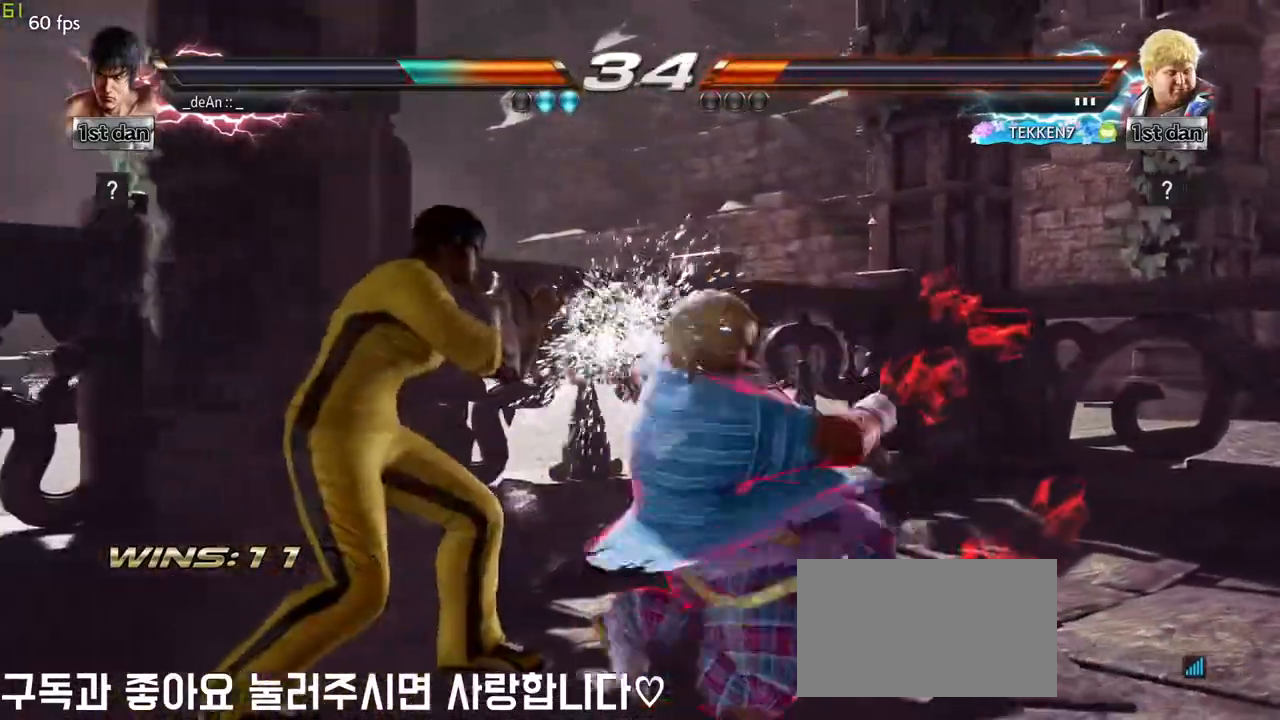
{"buttons": ["TRIANGLE"], "left_stick": "down-right", "events": [[50, "left_stick", "center"], [450, "left_stick", "down-right"], [483, "TRIANGLE", "down"]]}
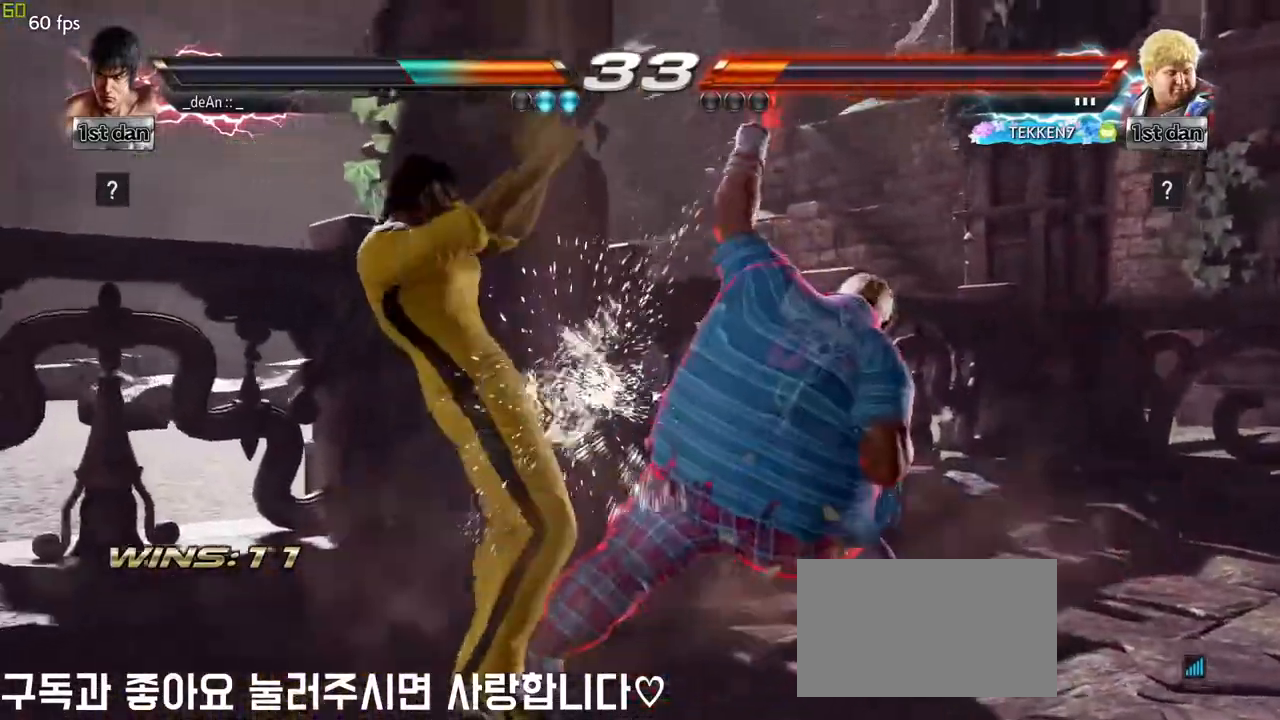
{"buttons": [], "left_stick": "center", "events": [[167, "TRIANGLE", "up"], [250, "left_stick", "center"]]}
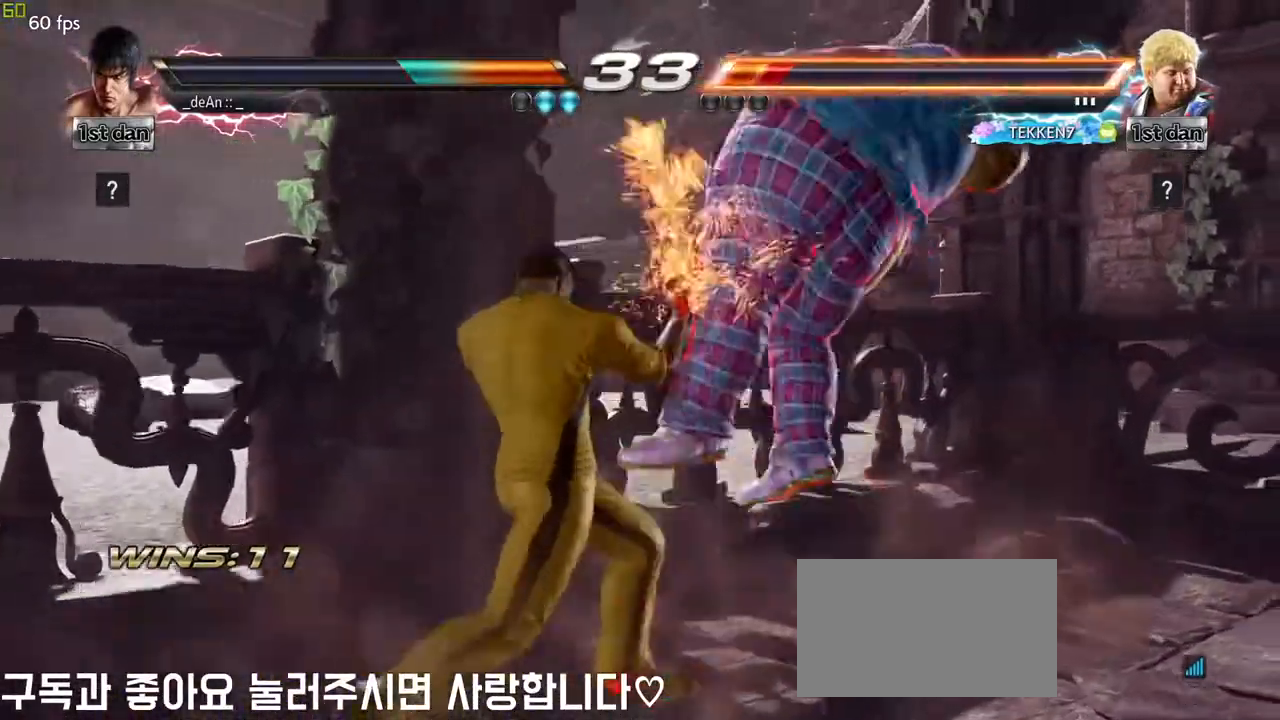
{"buttons": ["CROSS"], "left_stick": "center", "events": [[217, "CIRCLE", "down"], [267, "left_stick", "up"], [350, "CIRCLE", "up"], [367, "CROSS", "down"], [450, "left_stick", "center"]]}
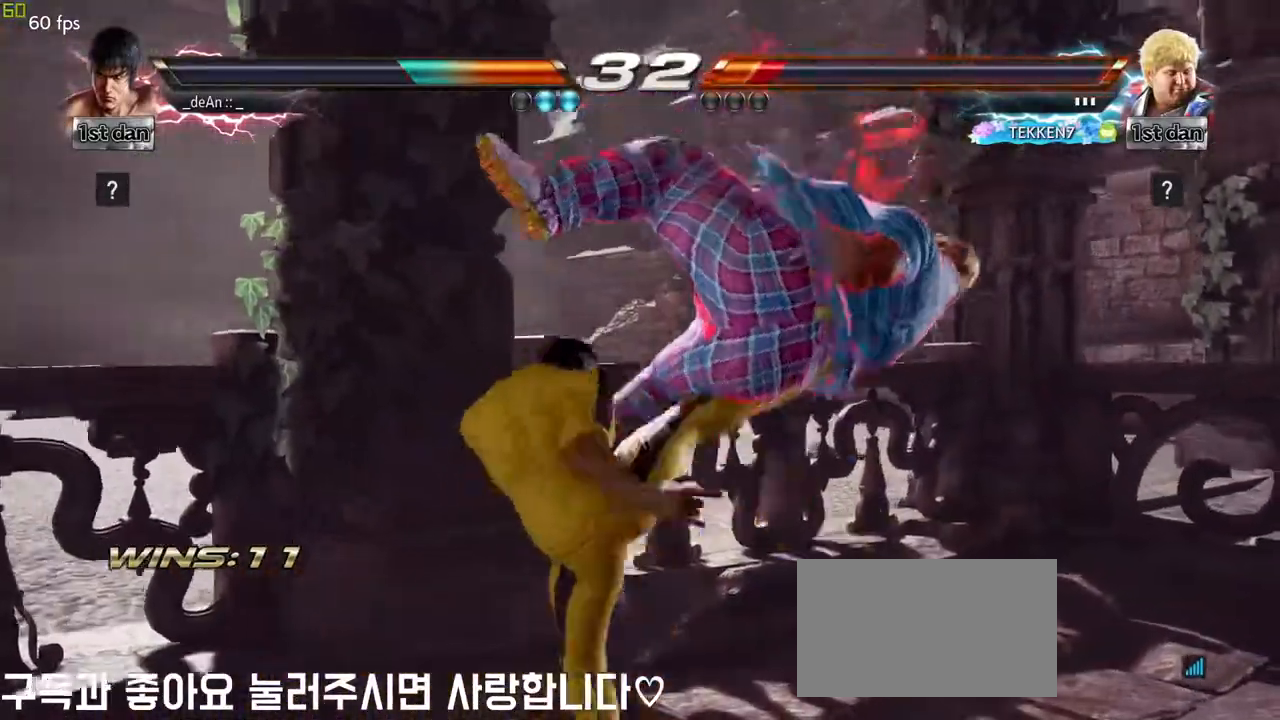
{"buttons": [], "left_stick": "left", "events": [[33, "CROSS", "up"], [250, "left_stick", "left"]]}
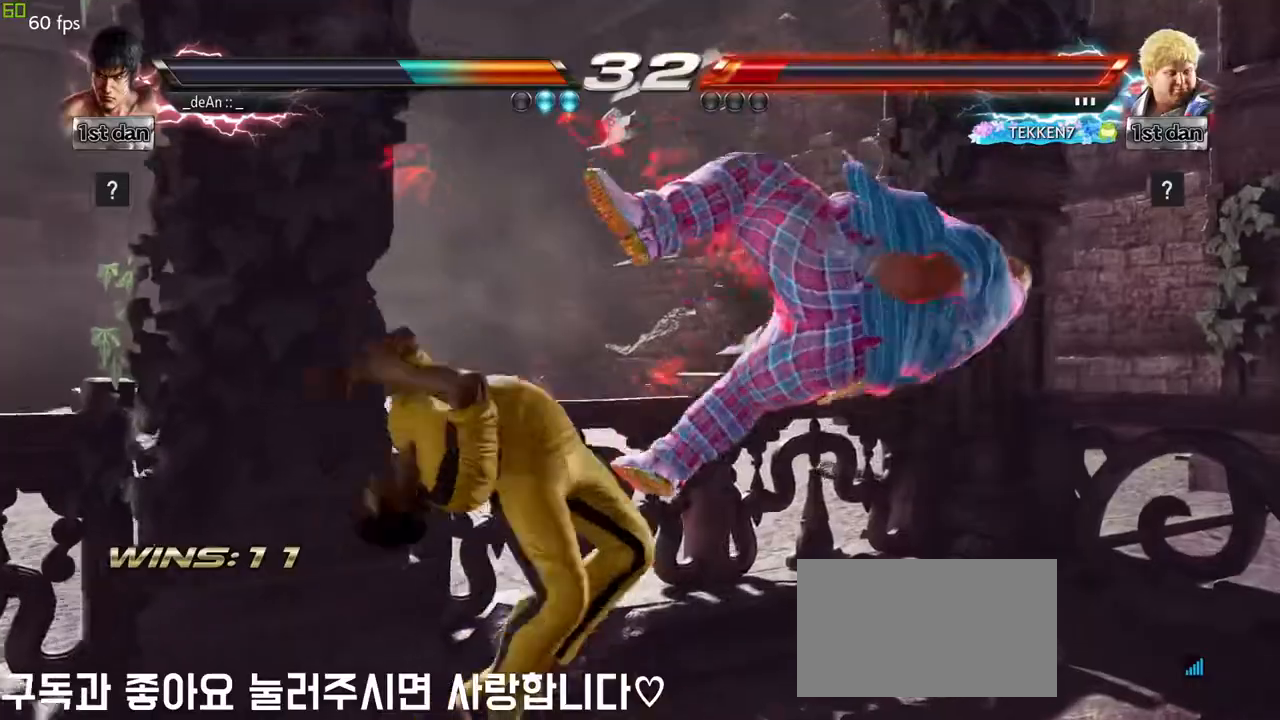
{"buttons": [], "left_stick": "left", "events": [[333, "TRIANGLE", "down"], [483, "TRIANGLE", "up"]]}
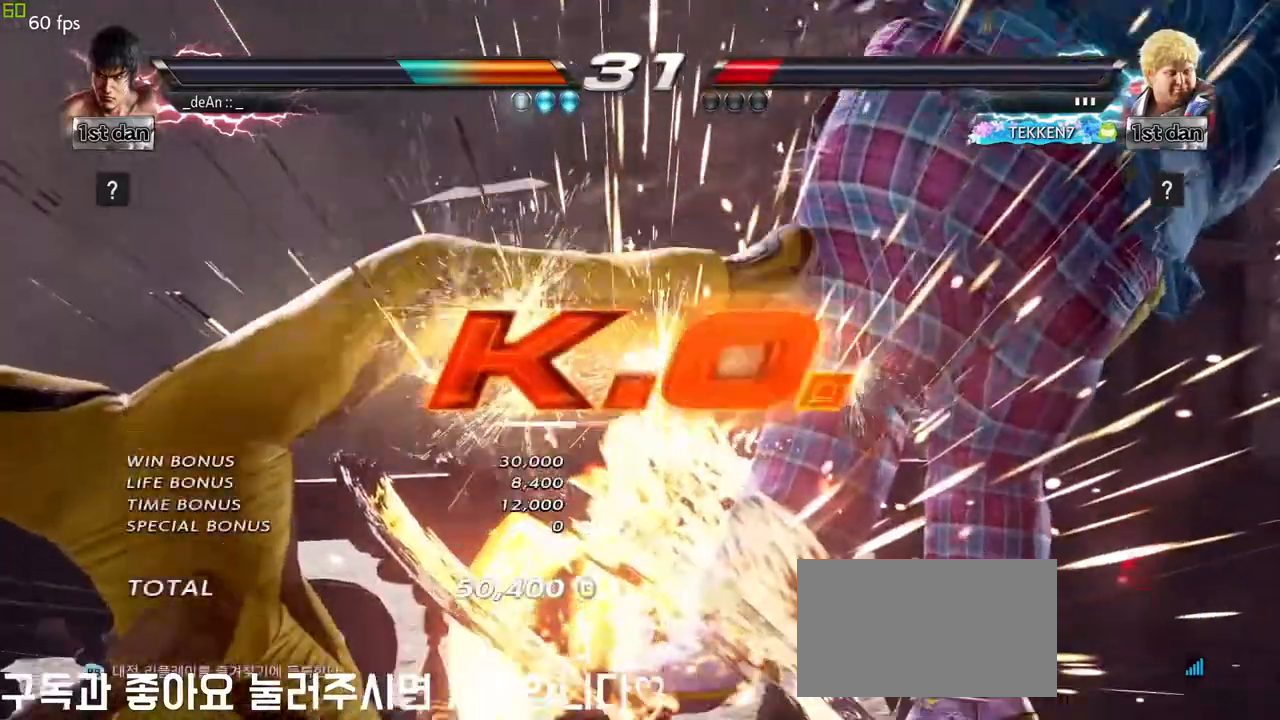
{"buttons": [], "left_stick": "center", "events": [[183, "left_stick", "center"]]}
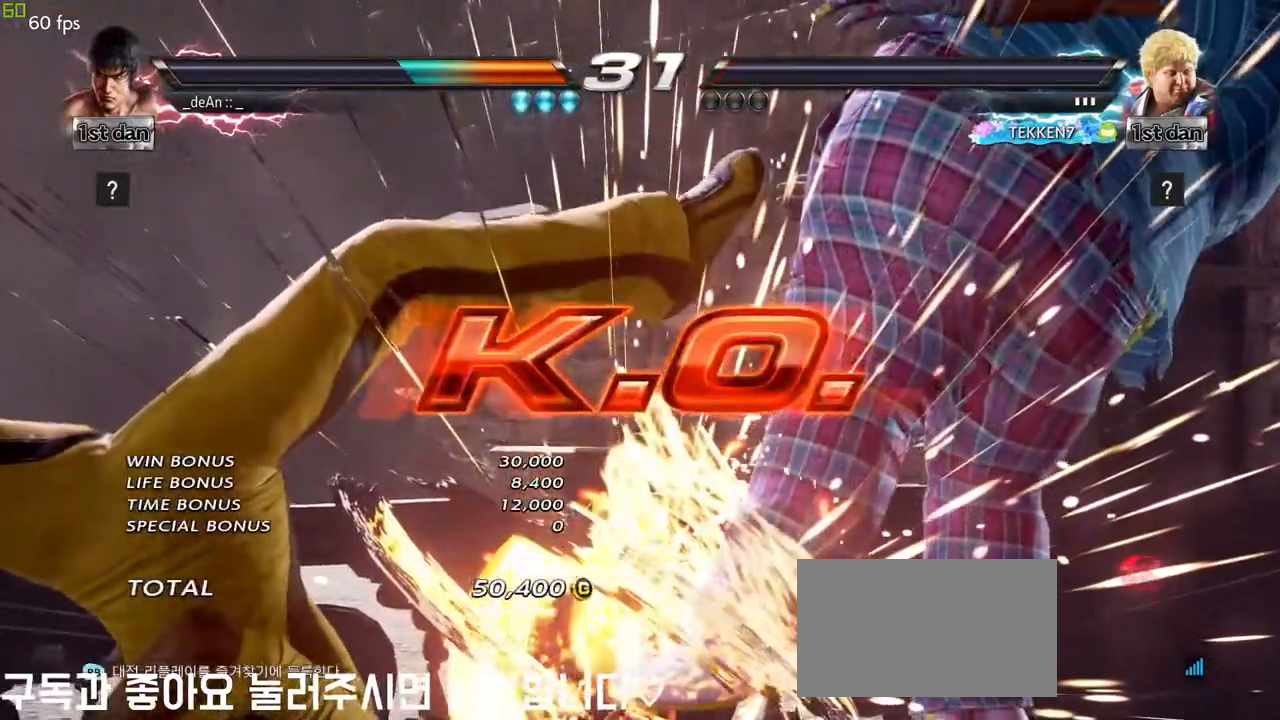
{"buttons": [], "left_stick": "center", "events": []}
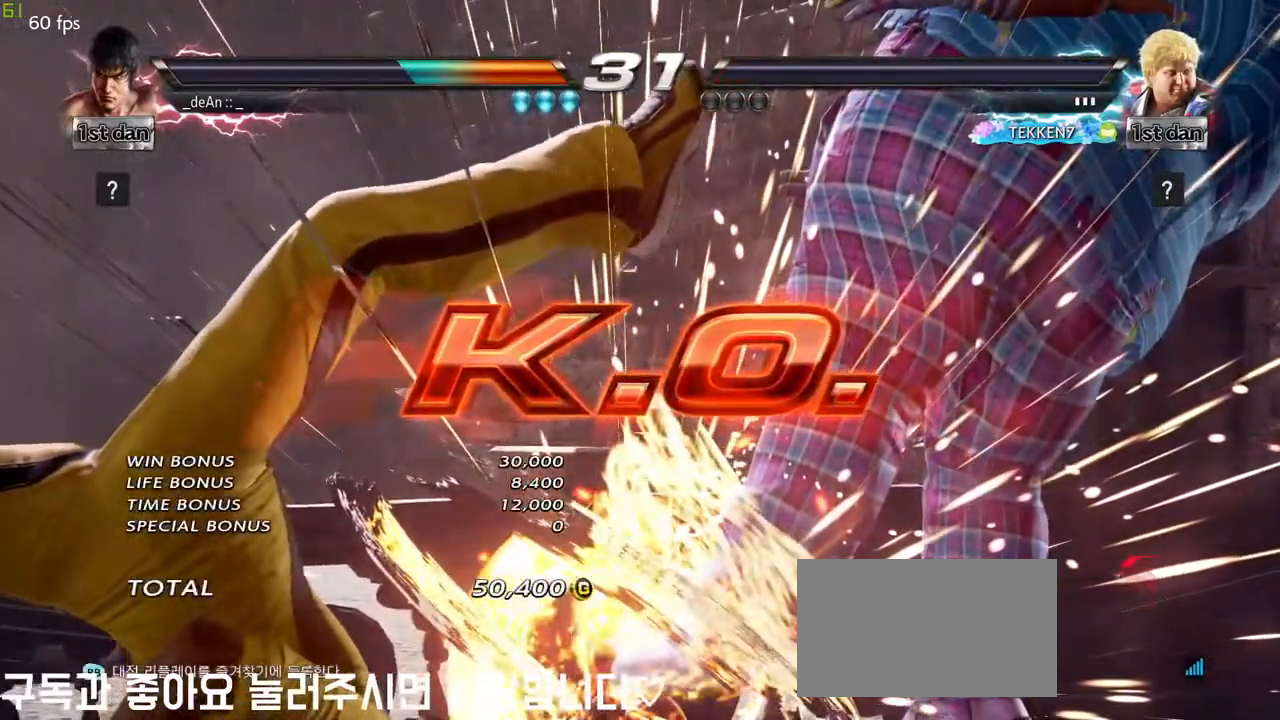
{"buttons": ["TRIANGLE"], "left_stick": "left", "events": [[367, "left_stick", "left"], [483, "TRIANGLE", "down"]]}
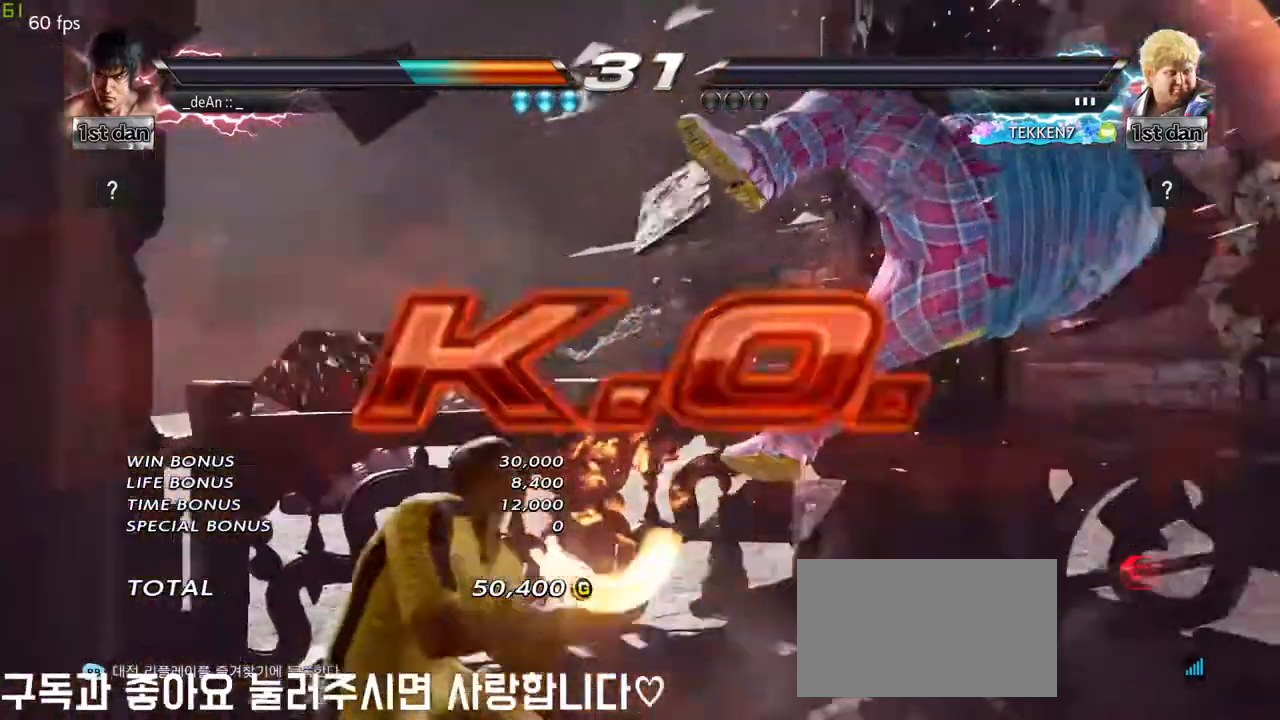
{"buttons": [], "left_stick": "center", "events": [[117, "TRIANGLE", "up"], [267, "left_stick", "center"]]}
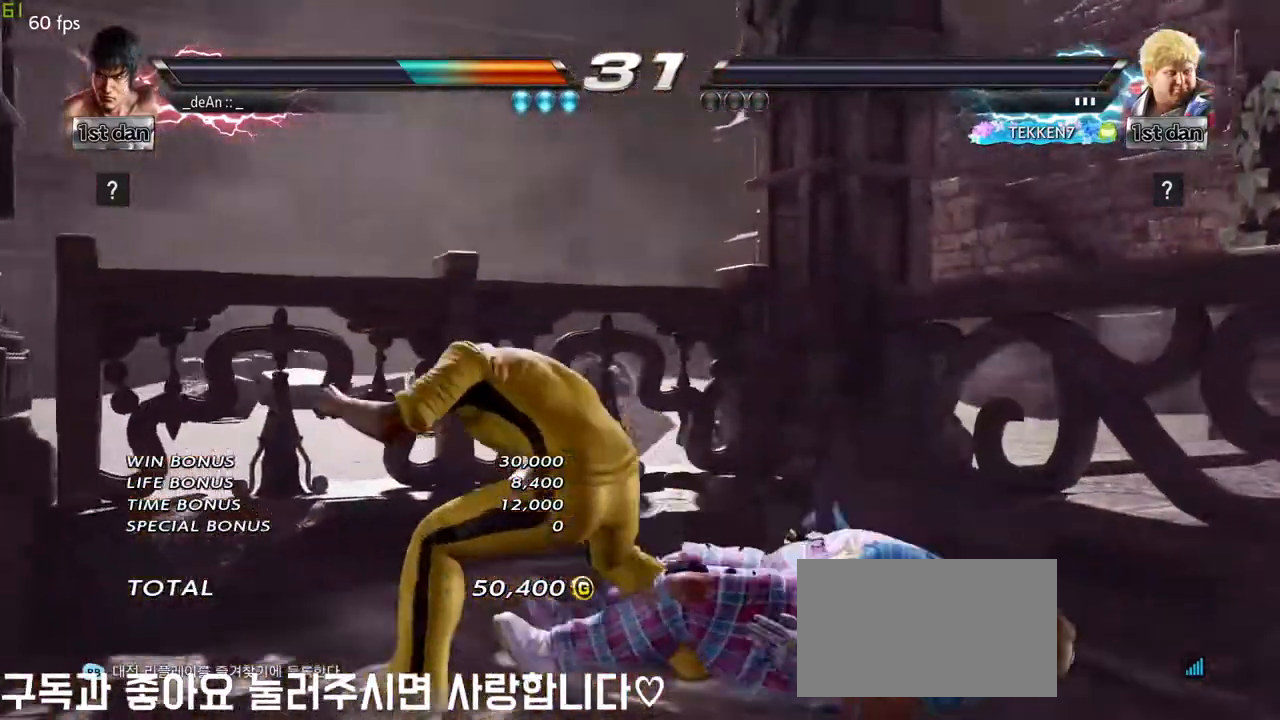
{"buttons": [], "left_stick": "center", "events": [[17, "left_stick", "left"], [100, "TRIANGLE", "down"], [233, "TRIANGLE", "up"], [333, "left_stick", "center"]]}